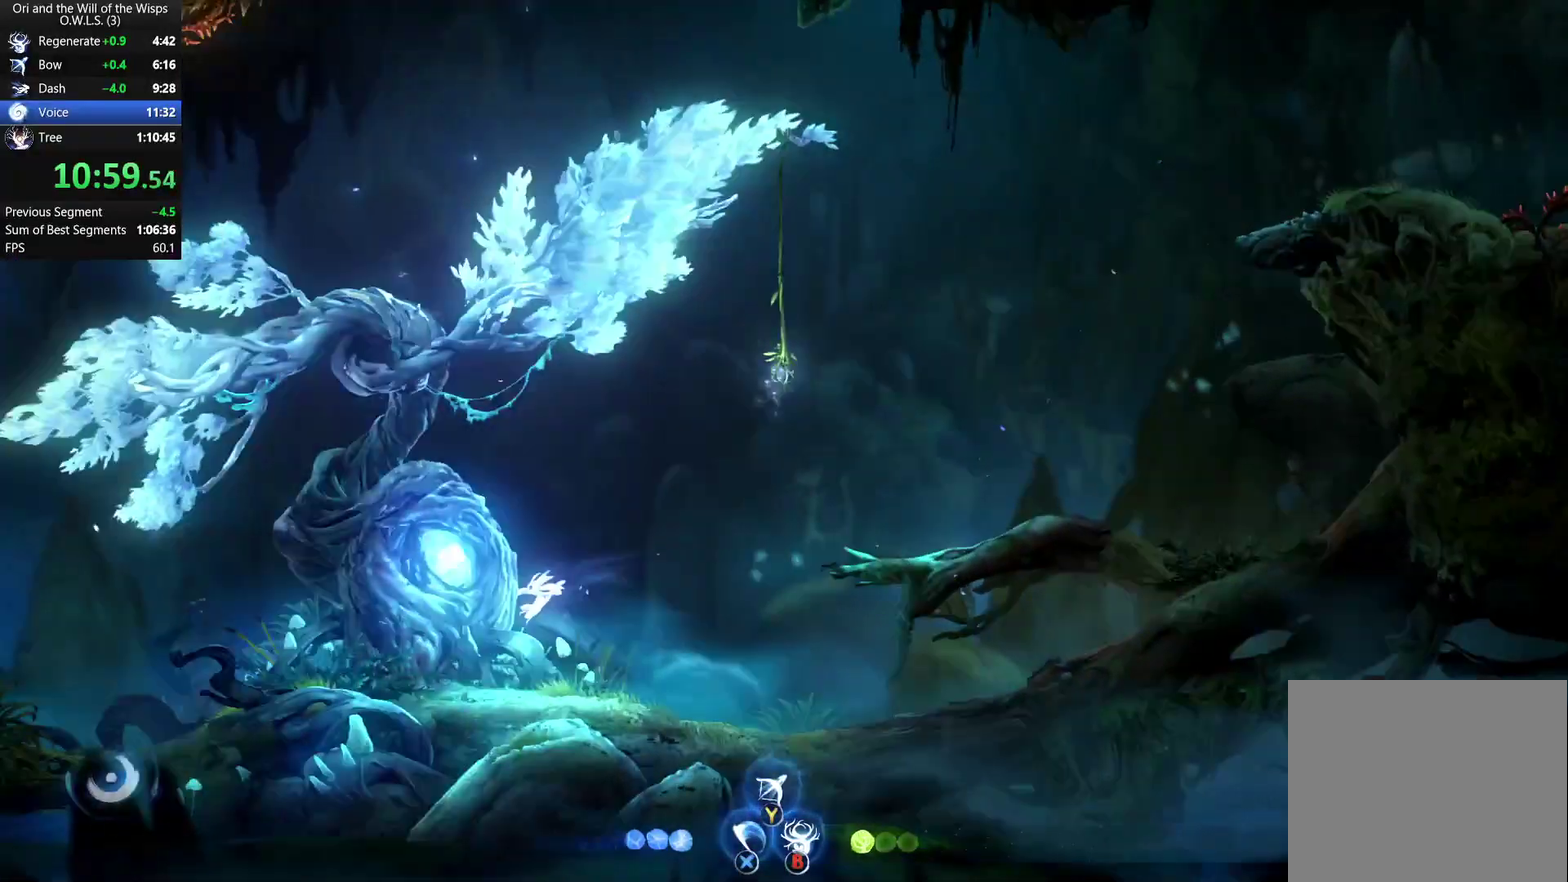
Gameplay with a controller (Xbox layout); each line is a JSON object with the inputs held at the frame after it. "events" lists button and stick changes between this image and that frame as [ms after this image, input, new state], when the widget could be followed in between.
{"buttons": [], "left_stick": "left", "right_stick": "center", "events": [[133, "left_stick", "center"], [500, "left_stick", "left"]]}
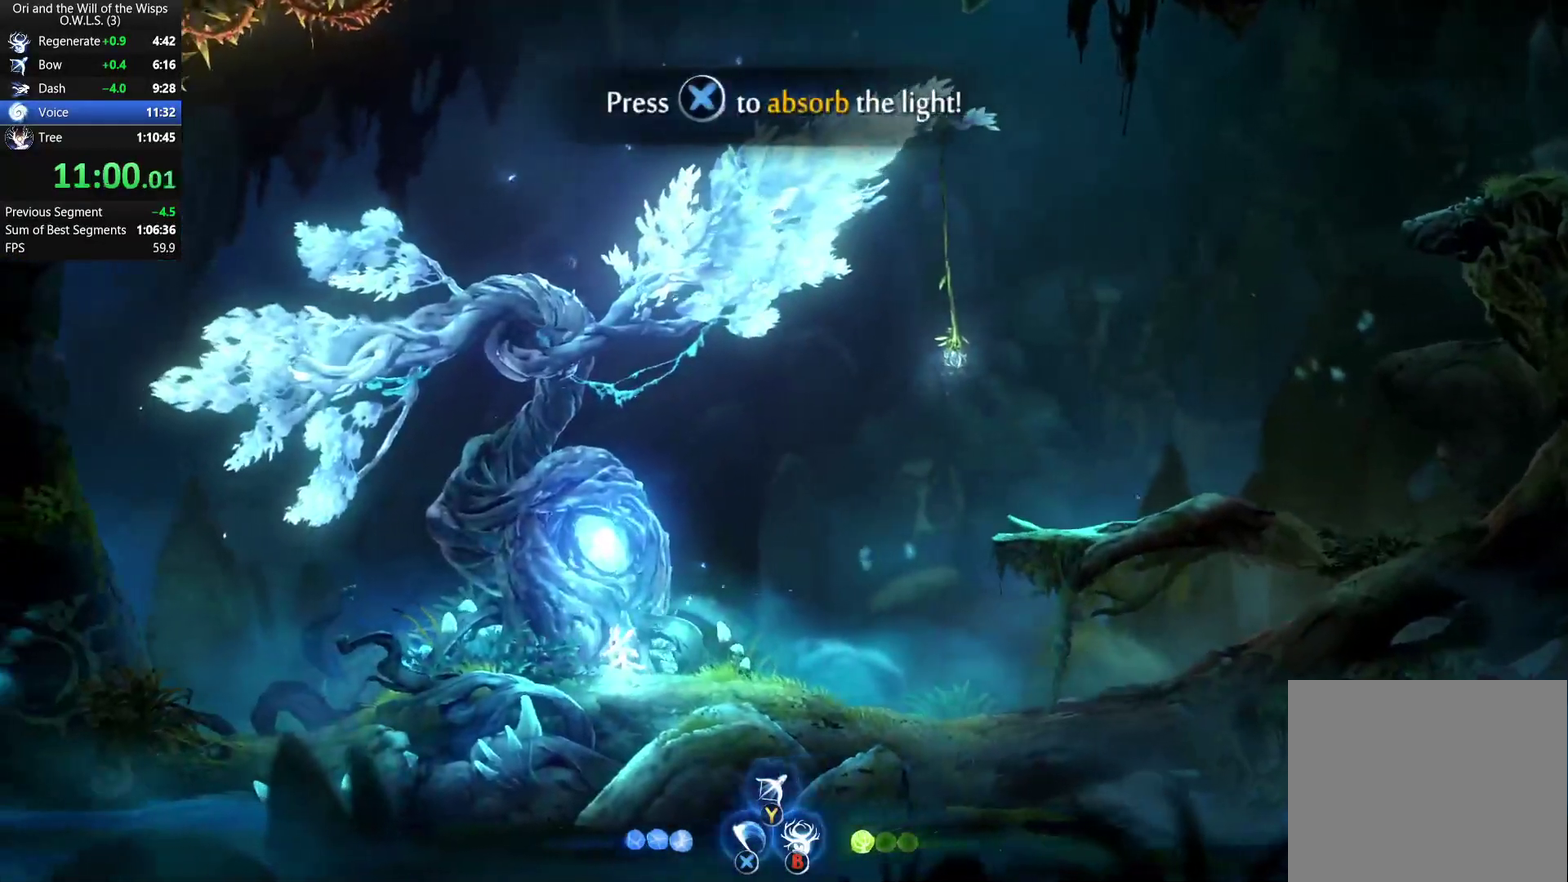
{"buttons": [], "left_stick": "center", "right_stick": "center", "events": [[100, "left_stick", "center"], [400, "left_stick", "left"], [483, "left_stick", "center"]]}
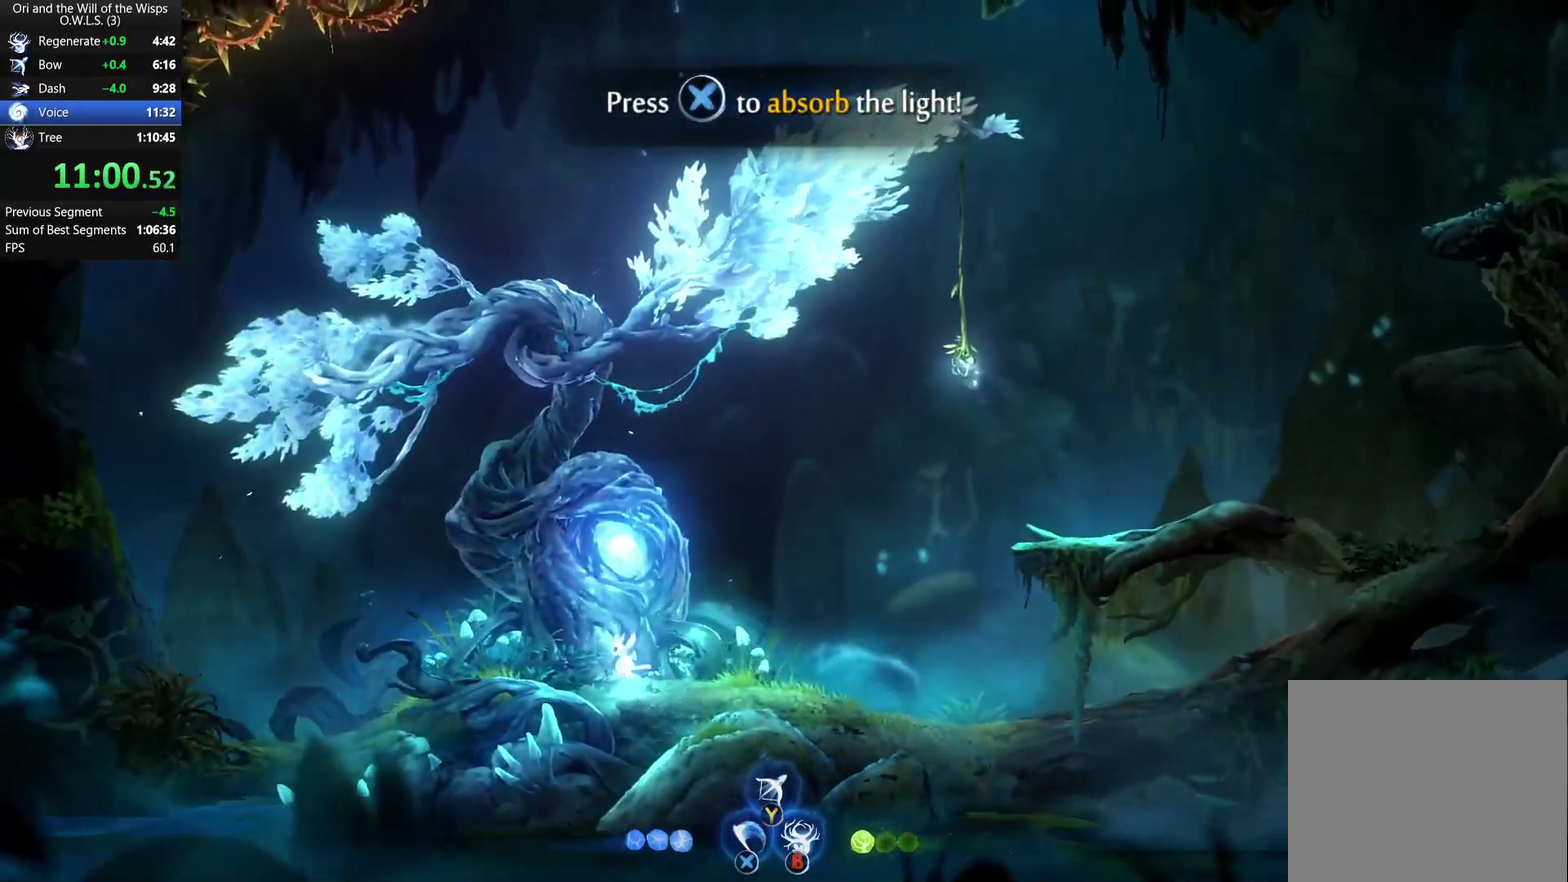
{"buttons": ["Y"], "left_stick": "down", "right_stick": "center", "events": [[417, "left_stick", "down"], [433, "Y", "down"]]}
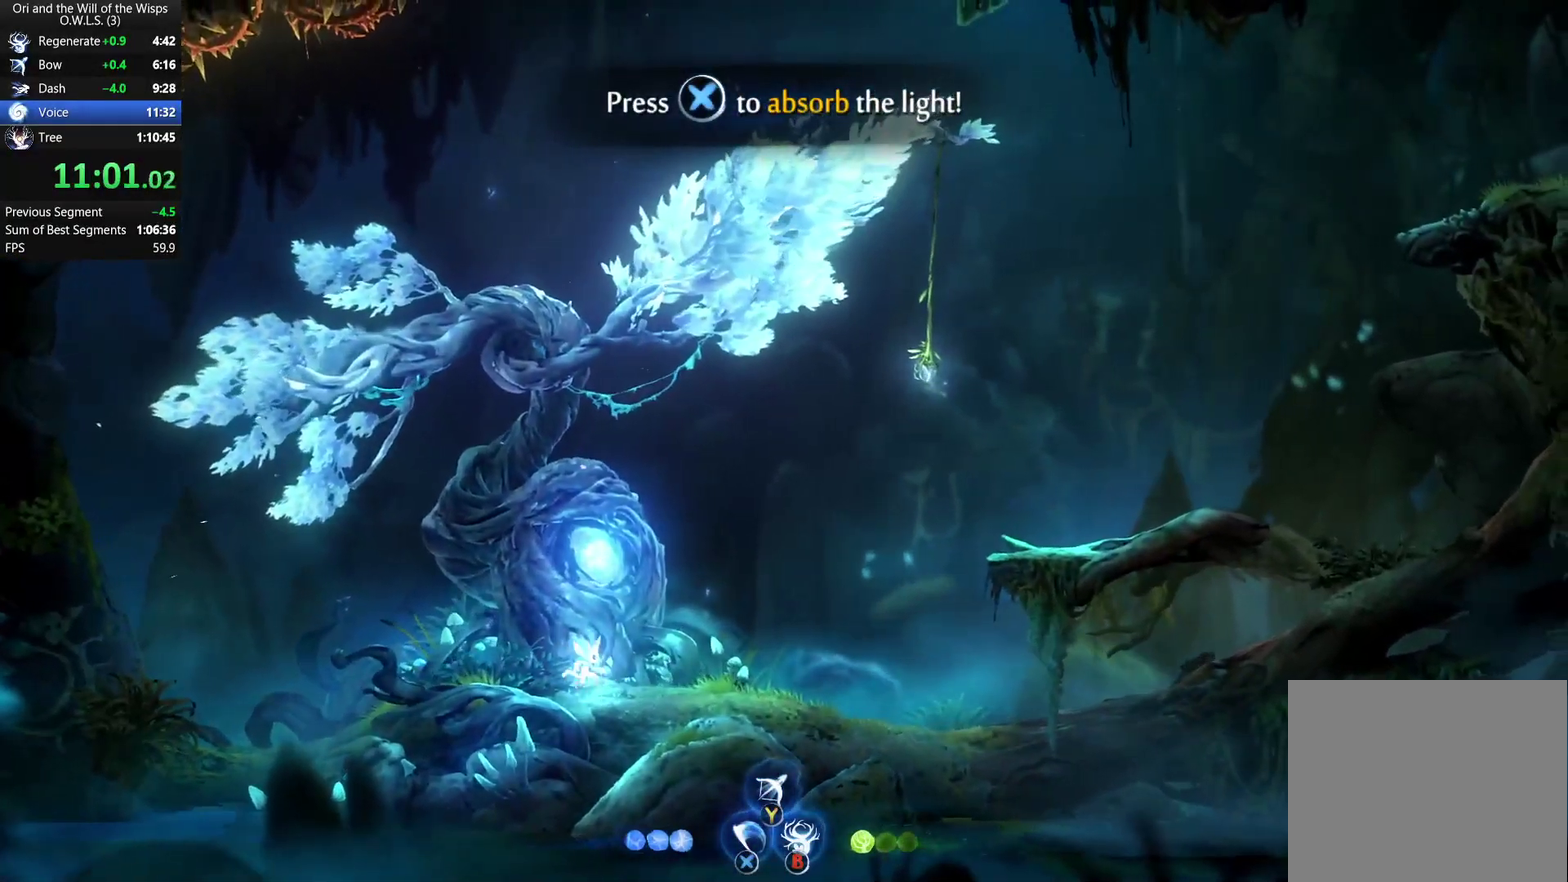
{"buttons": ["Y"], "left_stick": "down-right", "right_stick": "center", "events": [[500, "left_stick", "down-right"]]}
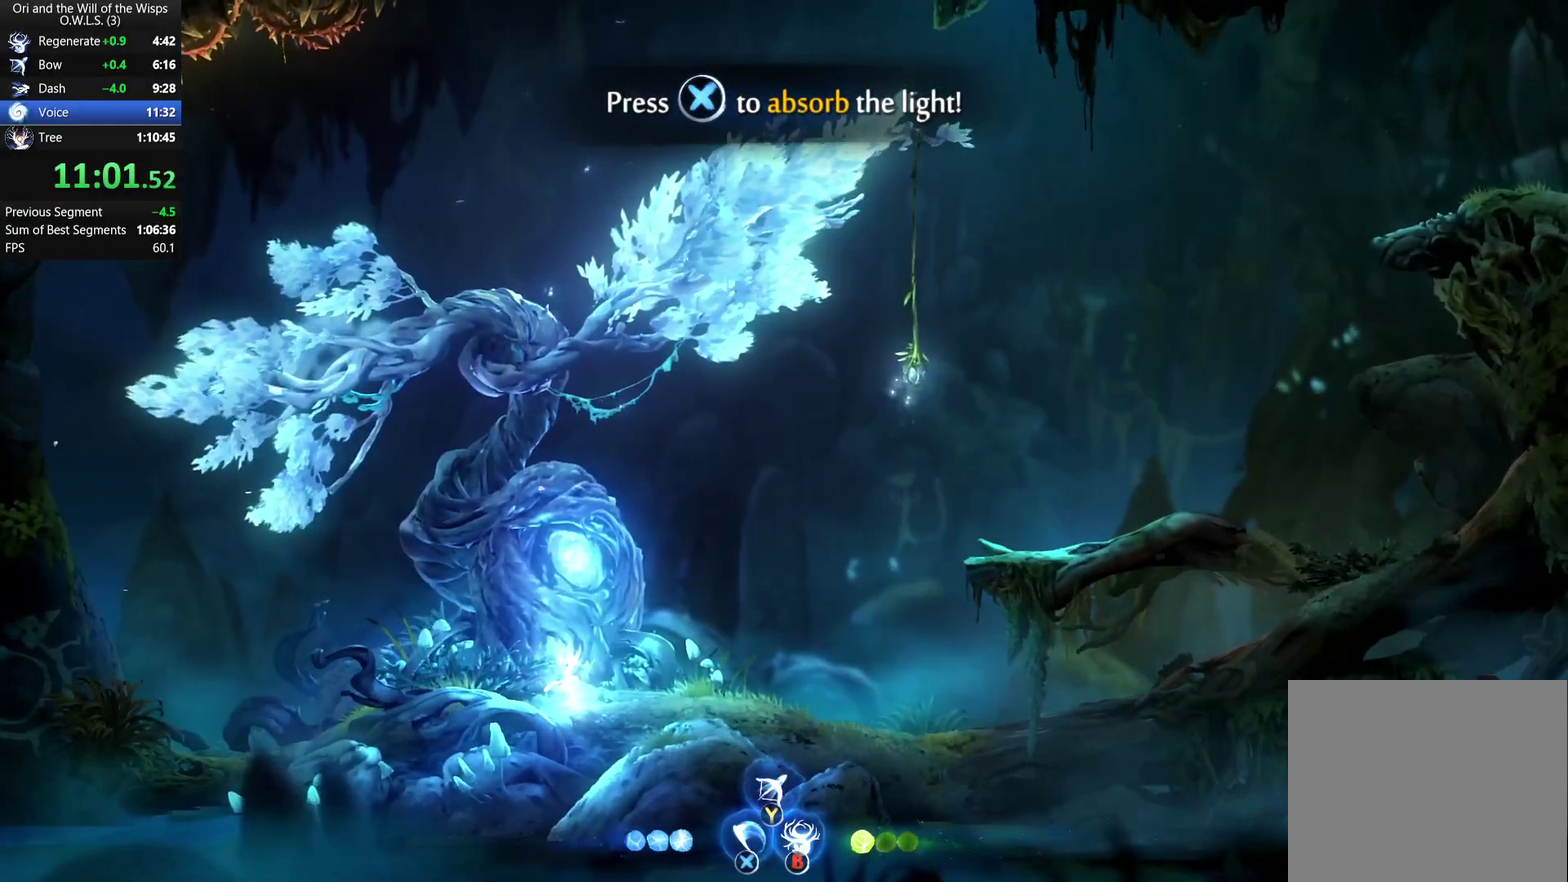
{"buttons": ["A", "R1"], "left_stick": "right", "right_stick": "center", "events": [[67, "X", "down"], [217, "X", "up"], [233, "Y", "up"], [250, "R1", "down"], [300, "left_stick", "right"], [367, "R1", "up"], [383, "A", "down"], [417, "R1", "down"]]}
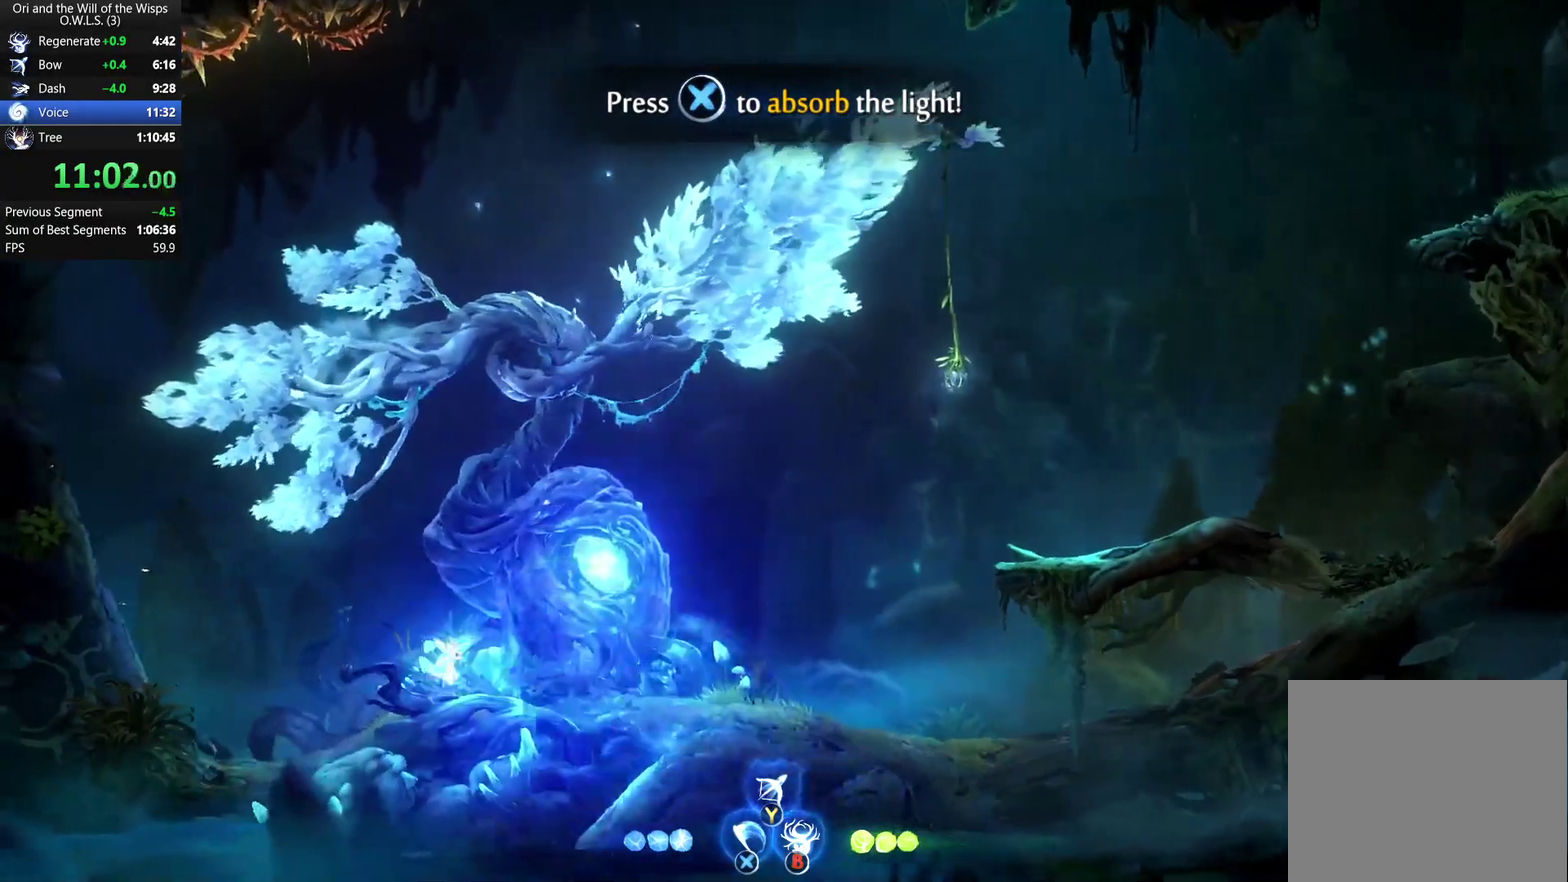
{"buttons": [], "left_stick": "right", "right_stick": "center", "events": [[67, "R1", "up"], [167, "A", "up"]]}
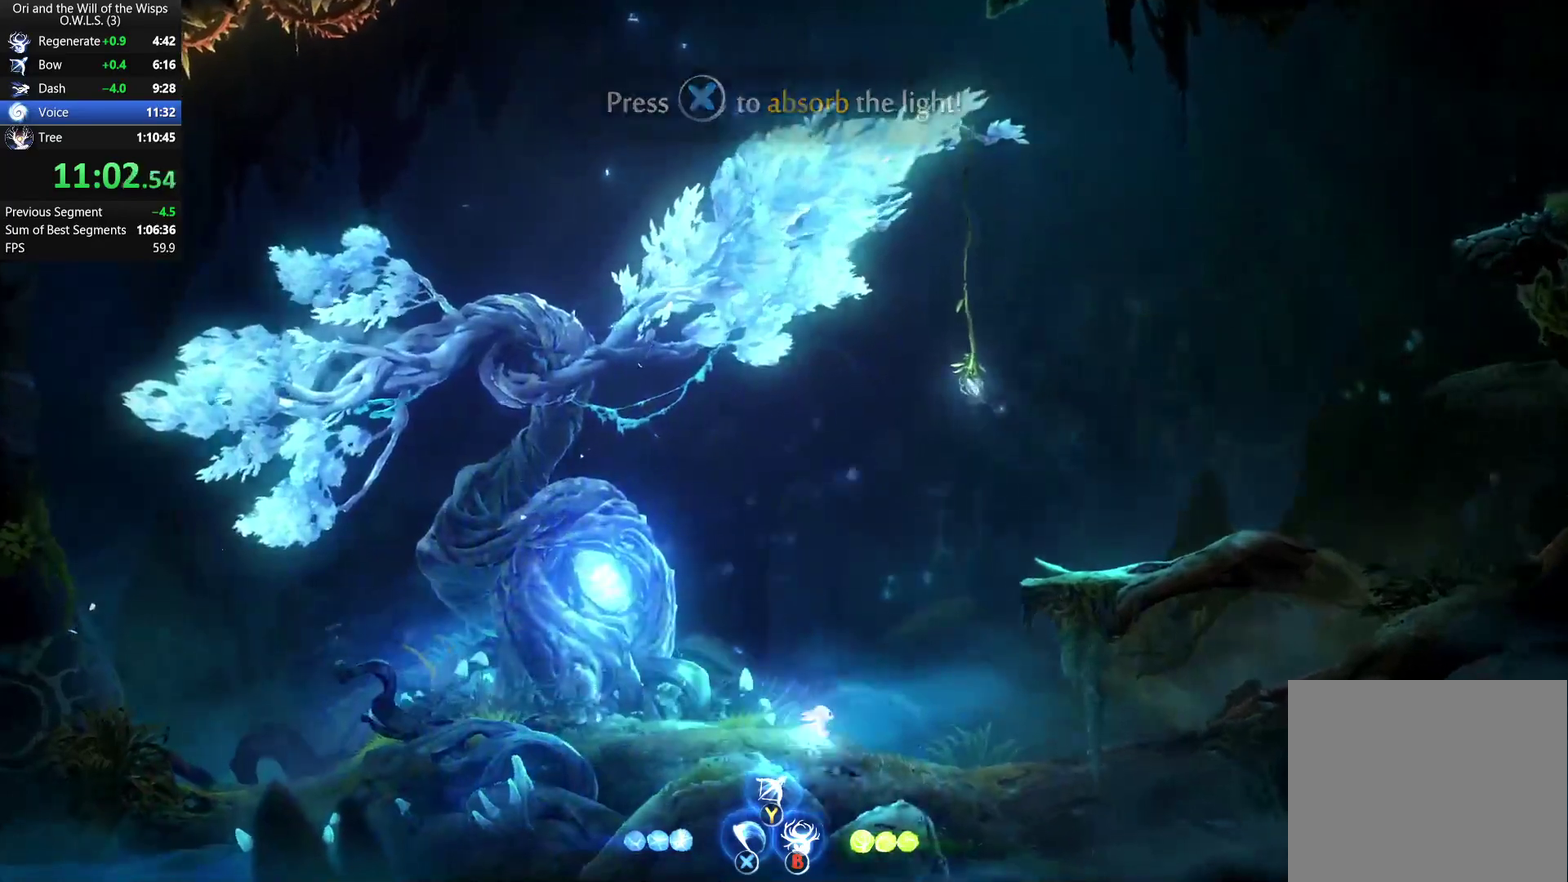
{"buttons": [], "left_stick": "right", "right_stick": "center", "events": [[83, "A", "down"], [350, "A", "up"]]}
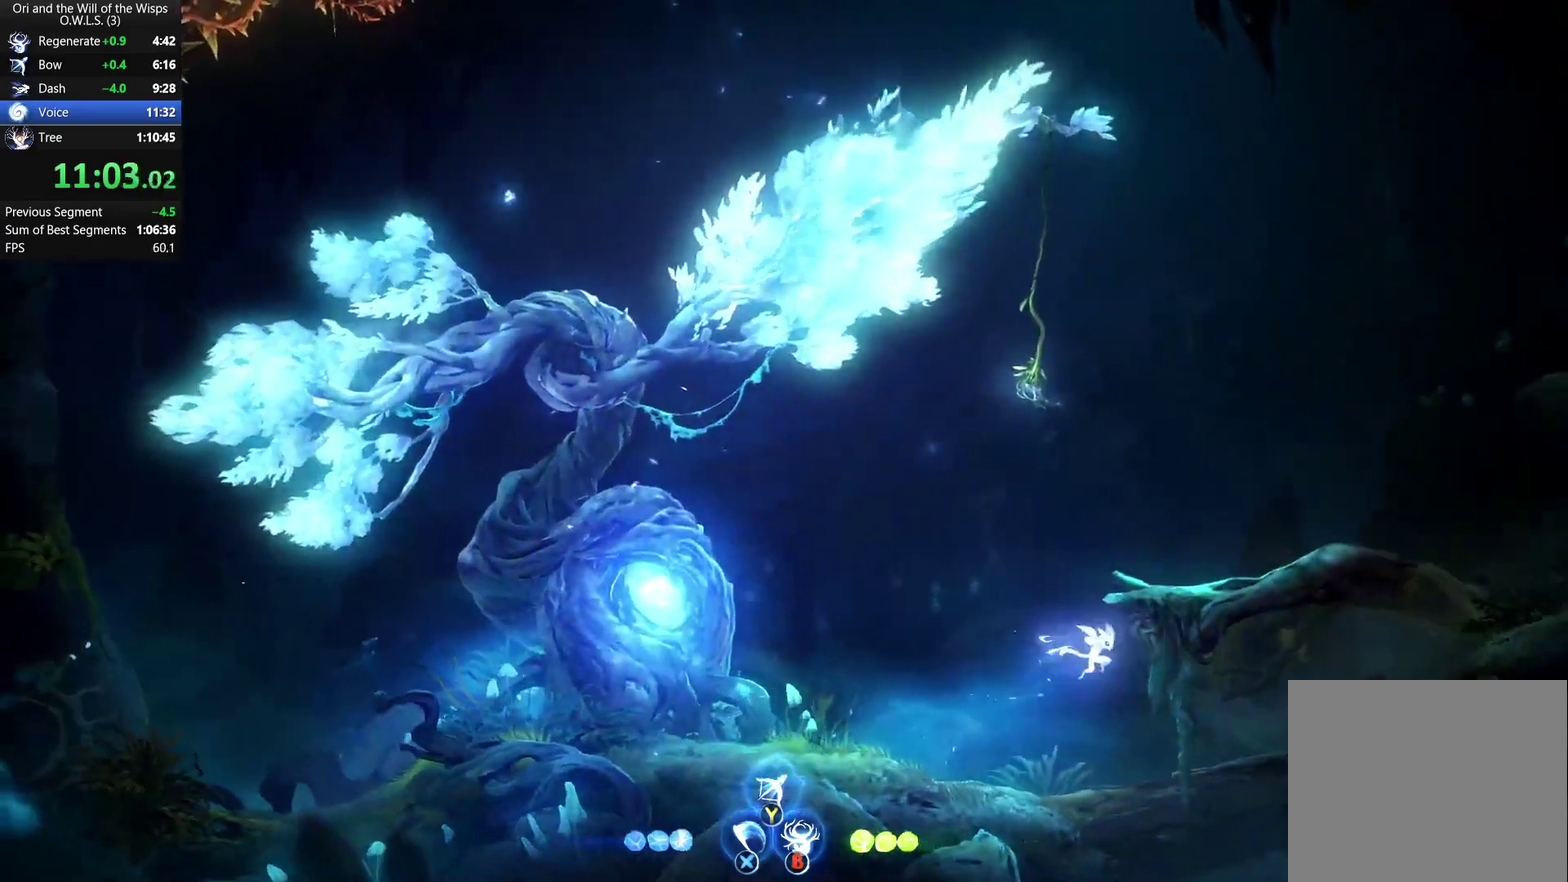
{"buttons": [], "left_stick": "center", "right_stick": "center", "events": [[50, "START", "down"], [117, "left_stick", "center"], [167, "START", "up"], [333, "DPAD_UP", "down"], [450, "A", "down"], [450, "DPAD_UP", "up"], [500, "A", "up"]]}
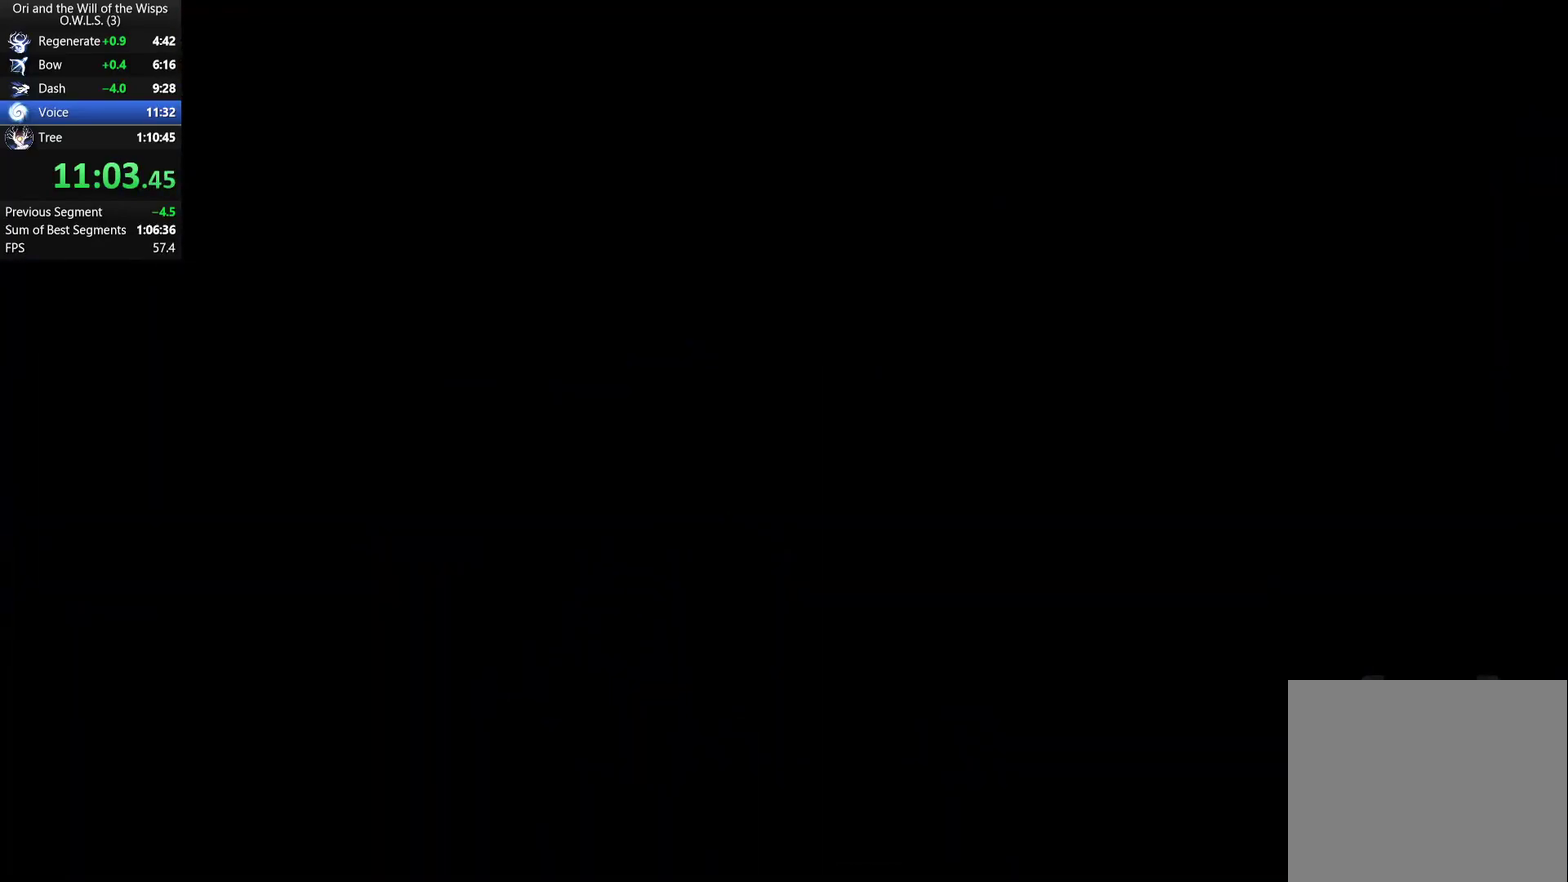
{"buttons": [], "left_stick": "center", "right_stick": "center", "events": []}
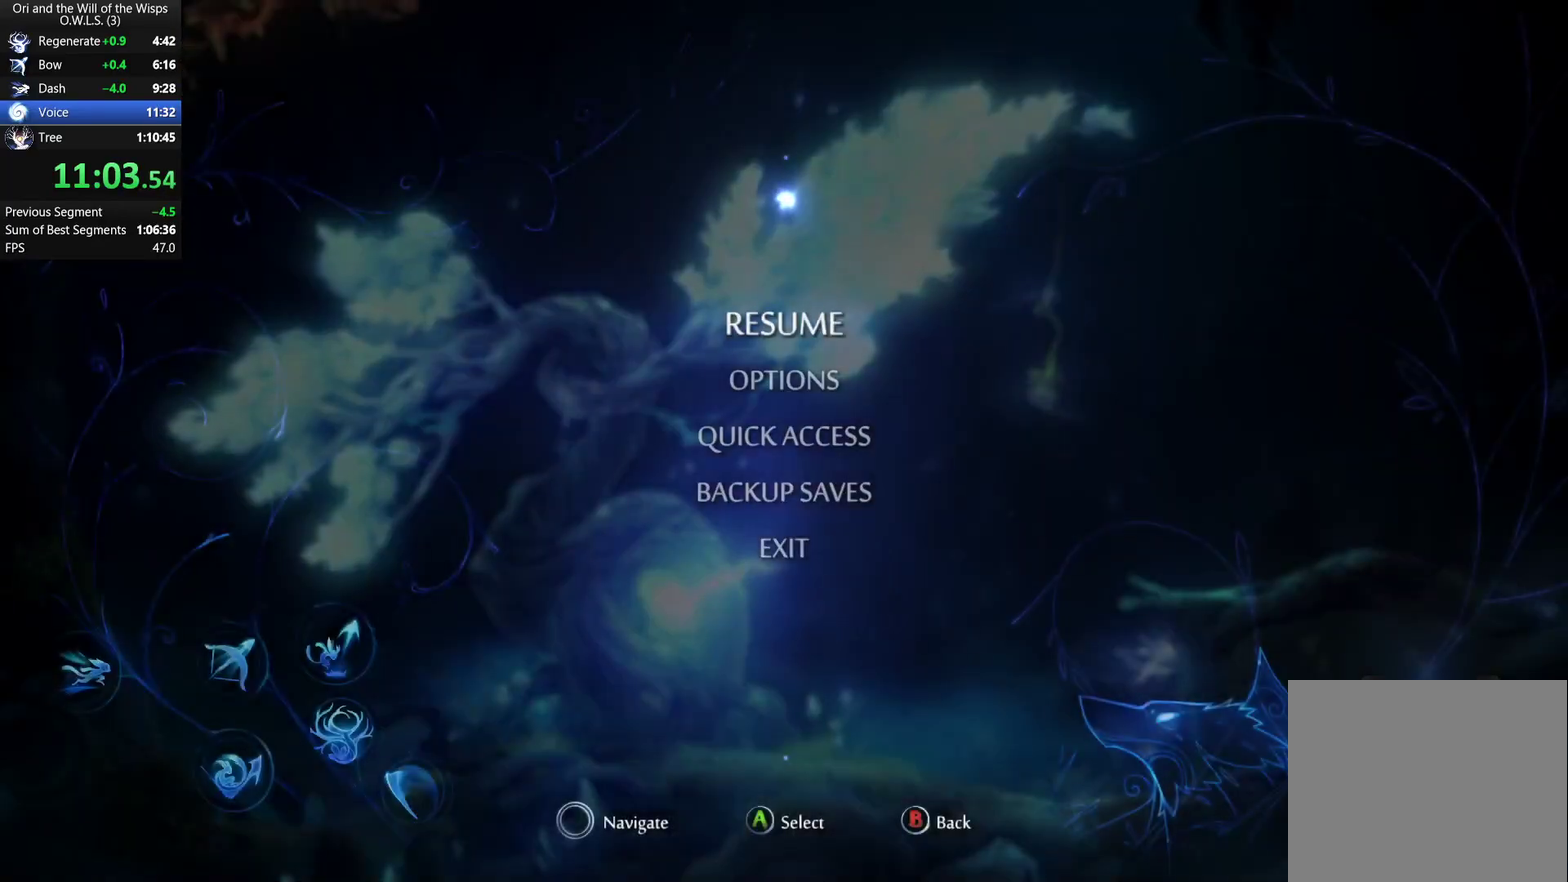
{"buttons": ["A"], "left_stick": "center", "right_stick": "center", "events": [[100, "DPAD_UP", "down"], [183, "DPAD_UP", "up"], [200, "A", "down"], [250, "A", "up"], [367, "A", "down"], [417, "A", "up"], [483, "A", "down"]]}
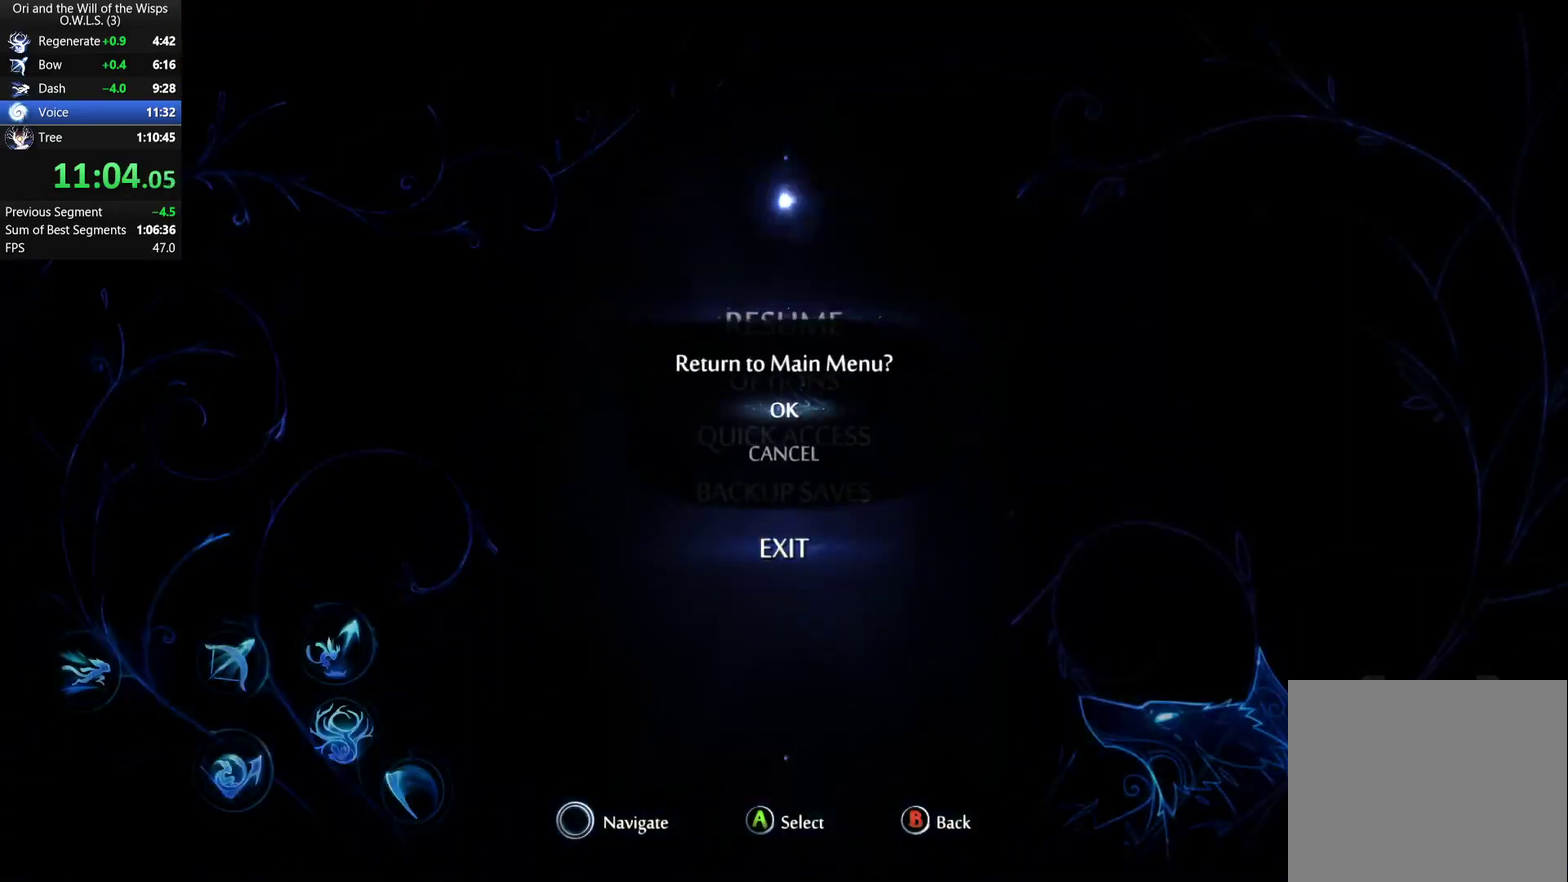
{"buttons": [], "left_stick": "center", "right_stick": "center", "events": [[33, "A", "up"], [83, "A", "down"], [267, "A", "up"], [317, "A", "down"], [433, "A", "up"]]}
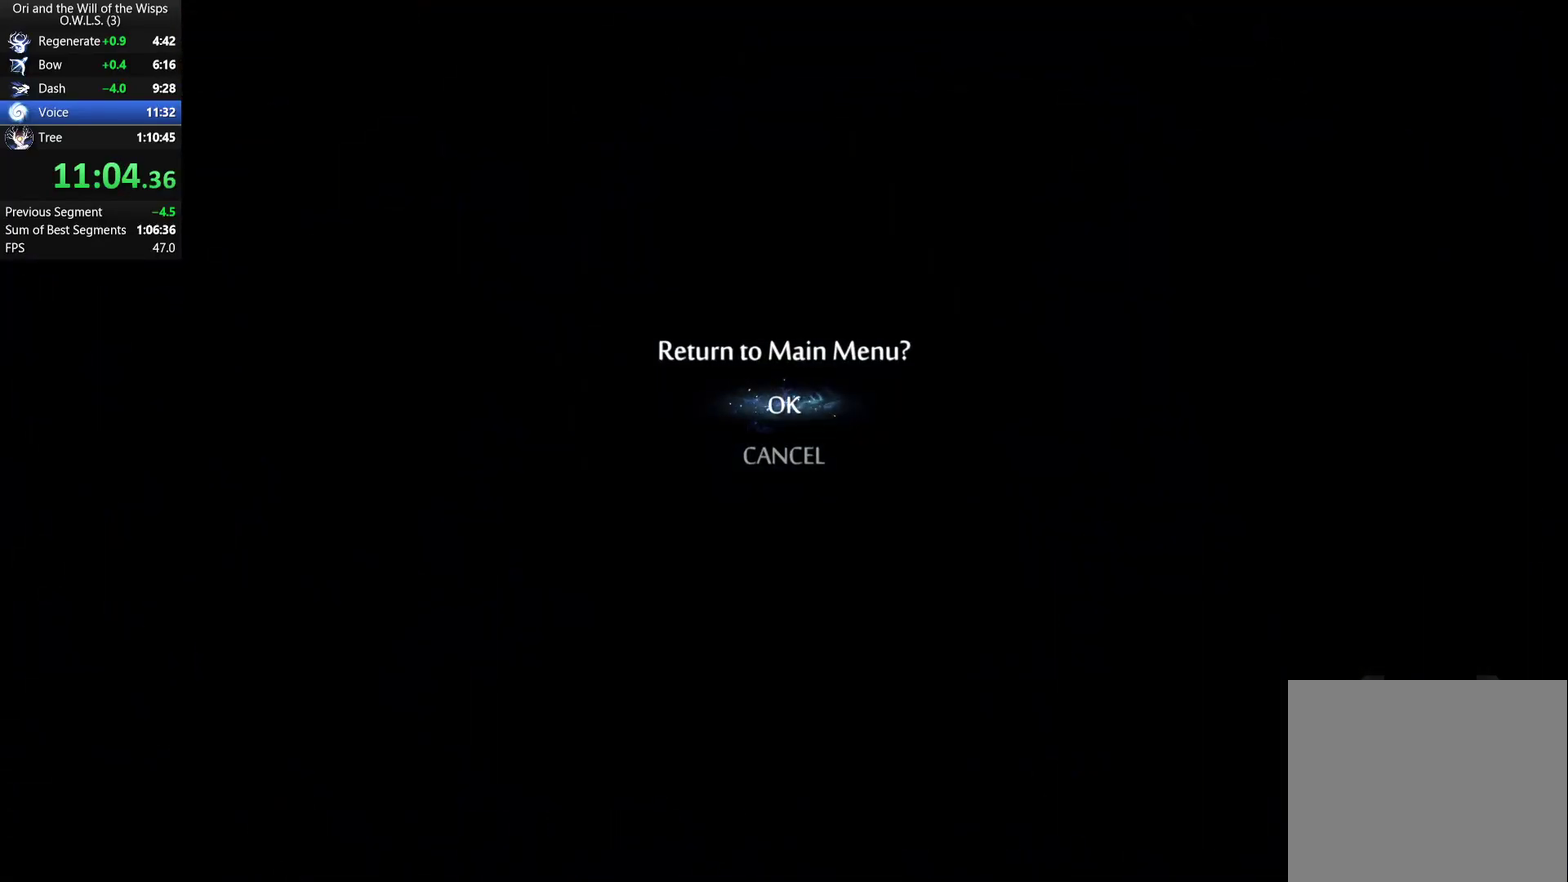
{"buttons": [], "left_stick": "center", "right_stick": "center", "events": []}
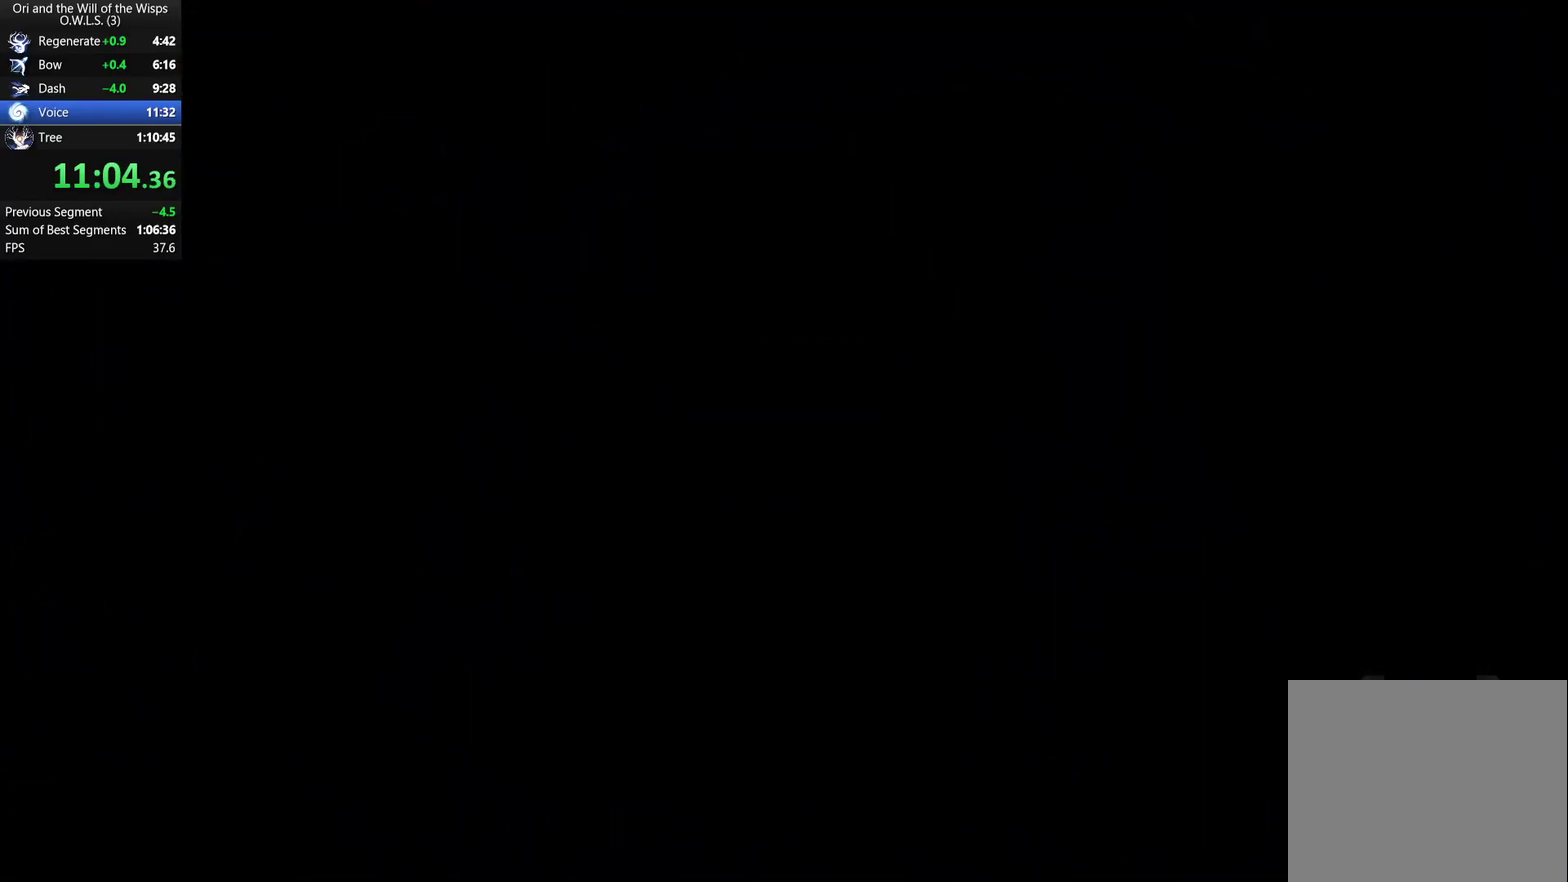
{"buttons": [], "left_stick": "center", "right_stick": "center", "events": []}
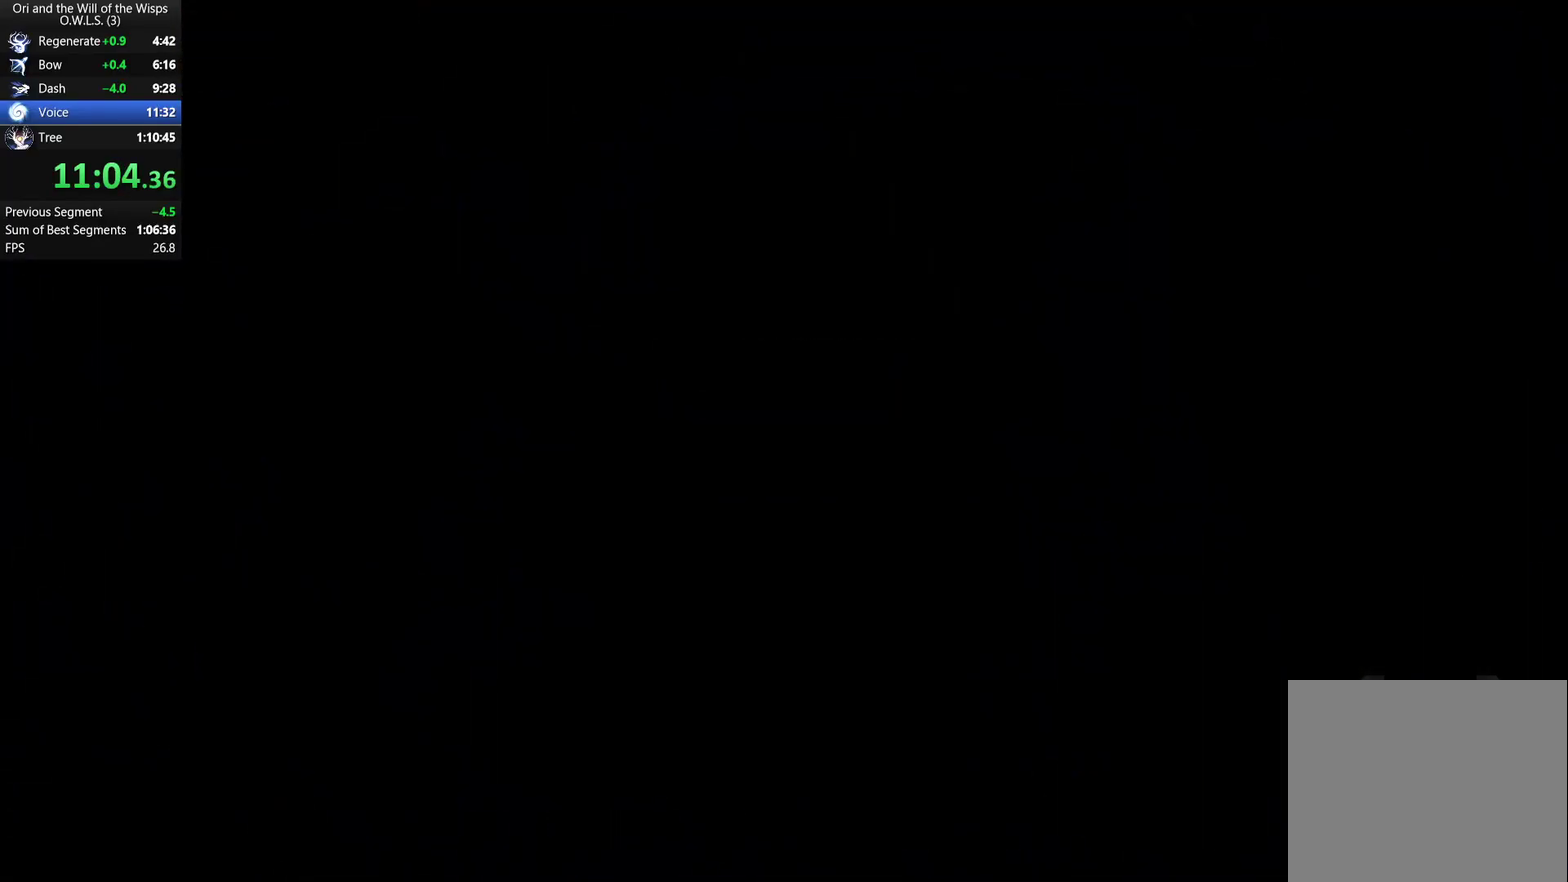
{"buttons": [], "left_stick": "center", "right_stick": "center", "events": []}
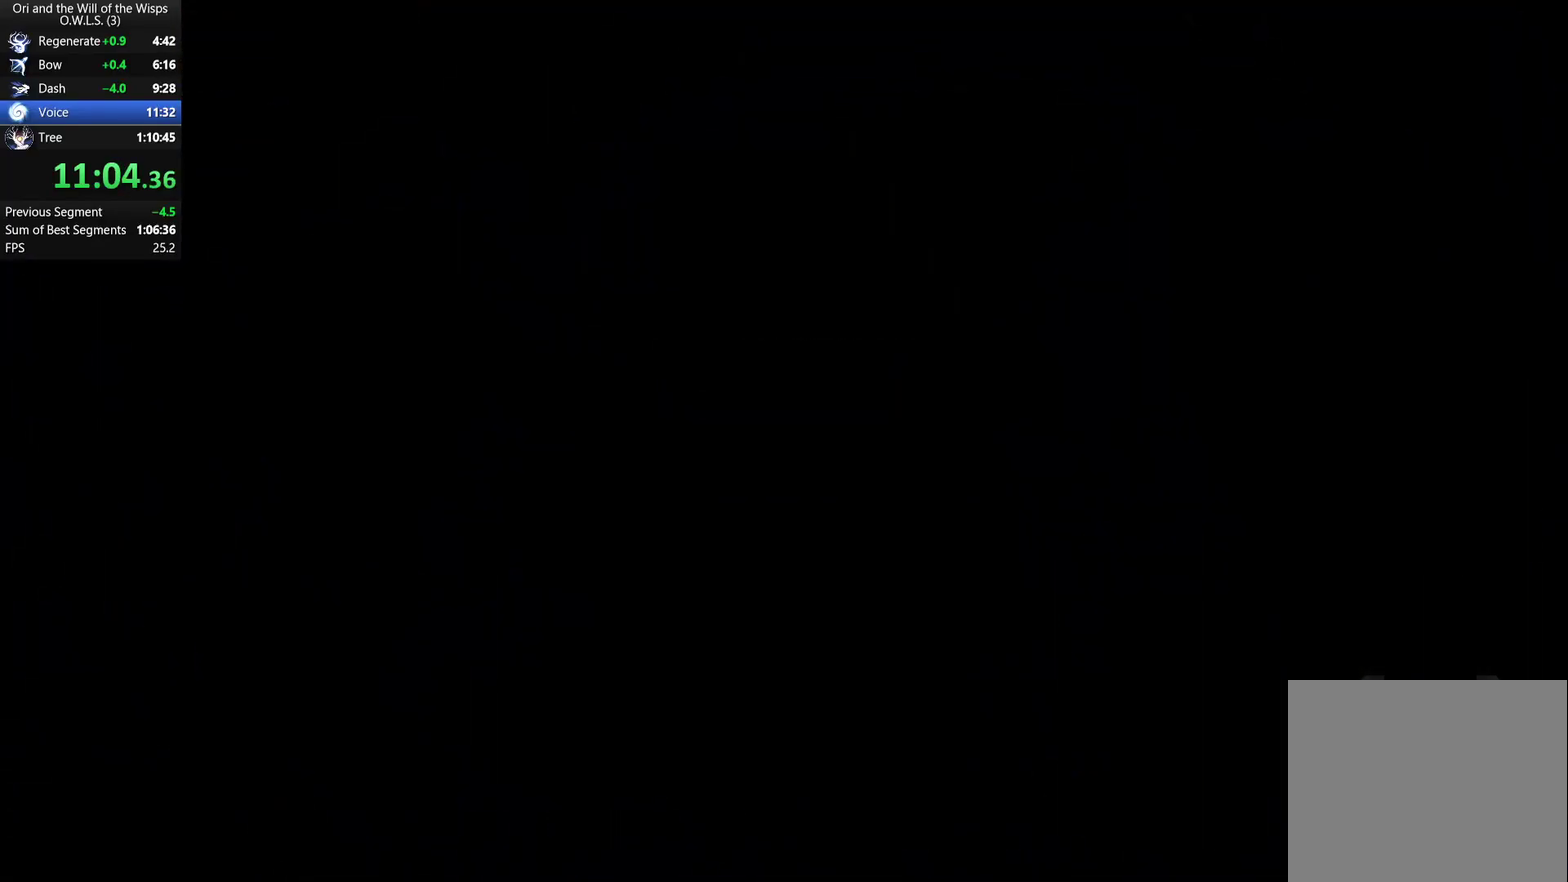
{"buttons": [], "left_stick": "center", "right_stick": "center", "events": []}
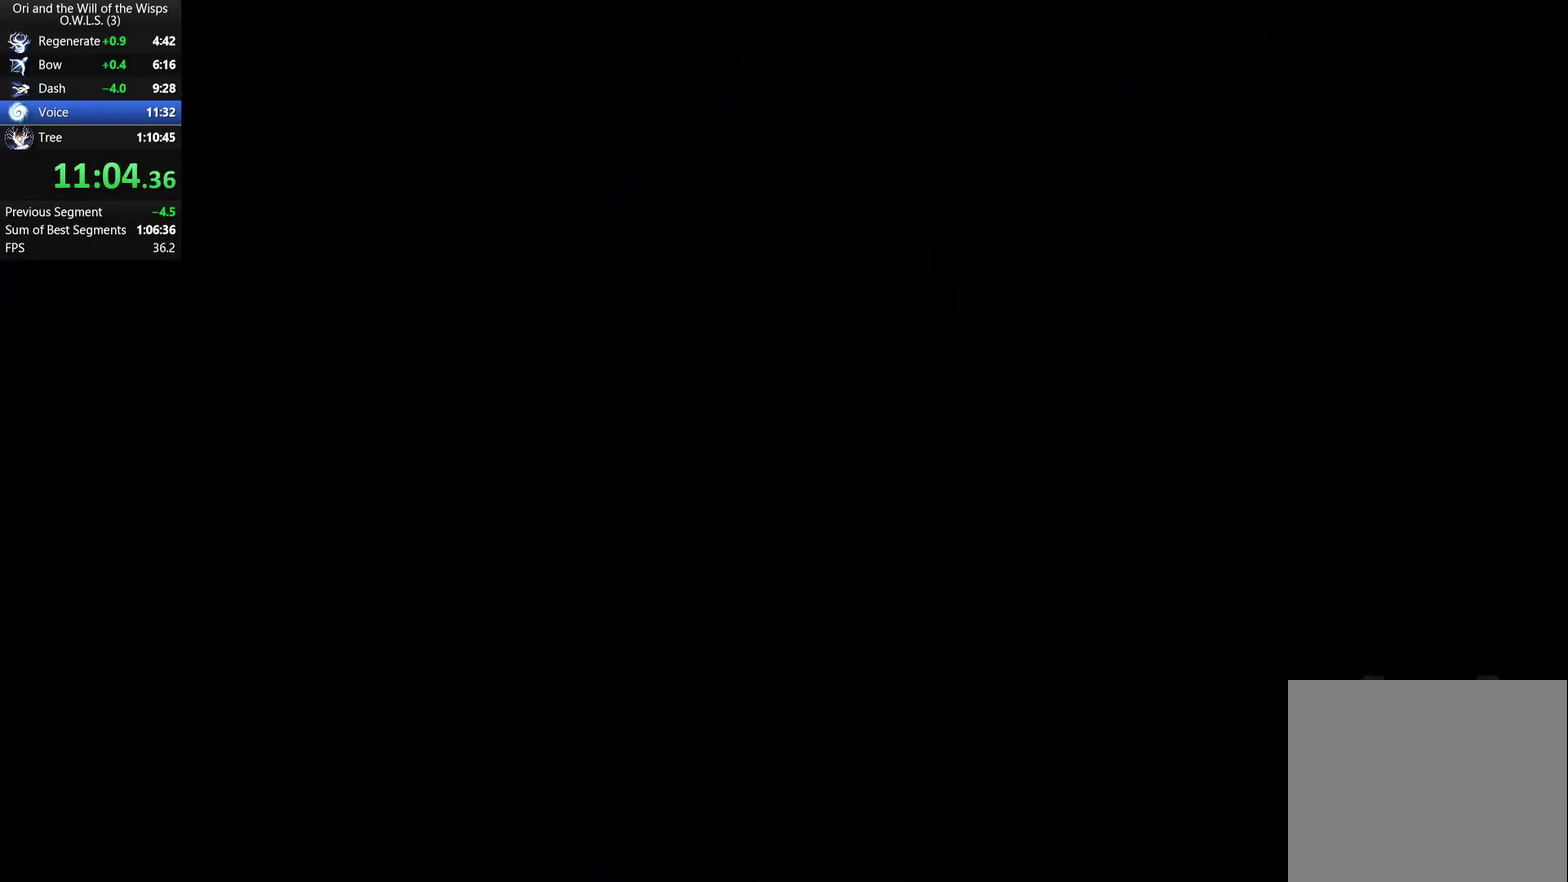
{"buttons": [], "left_stick": "center", "right_stick": "center", "events": []}
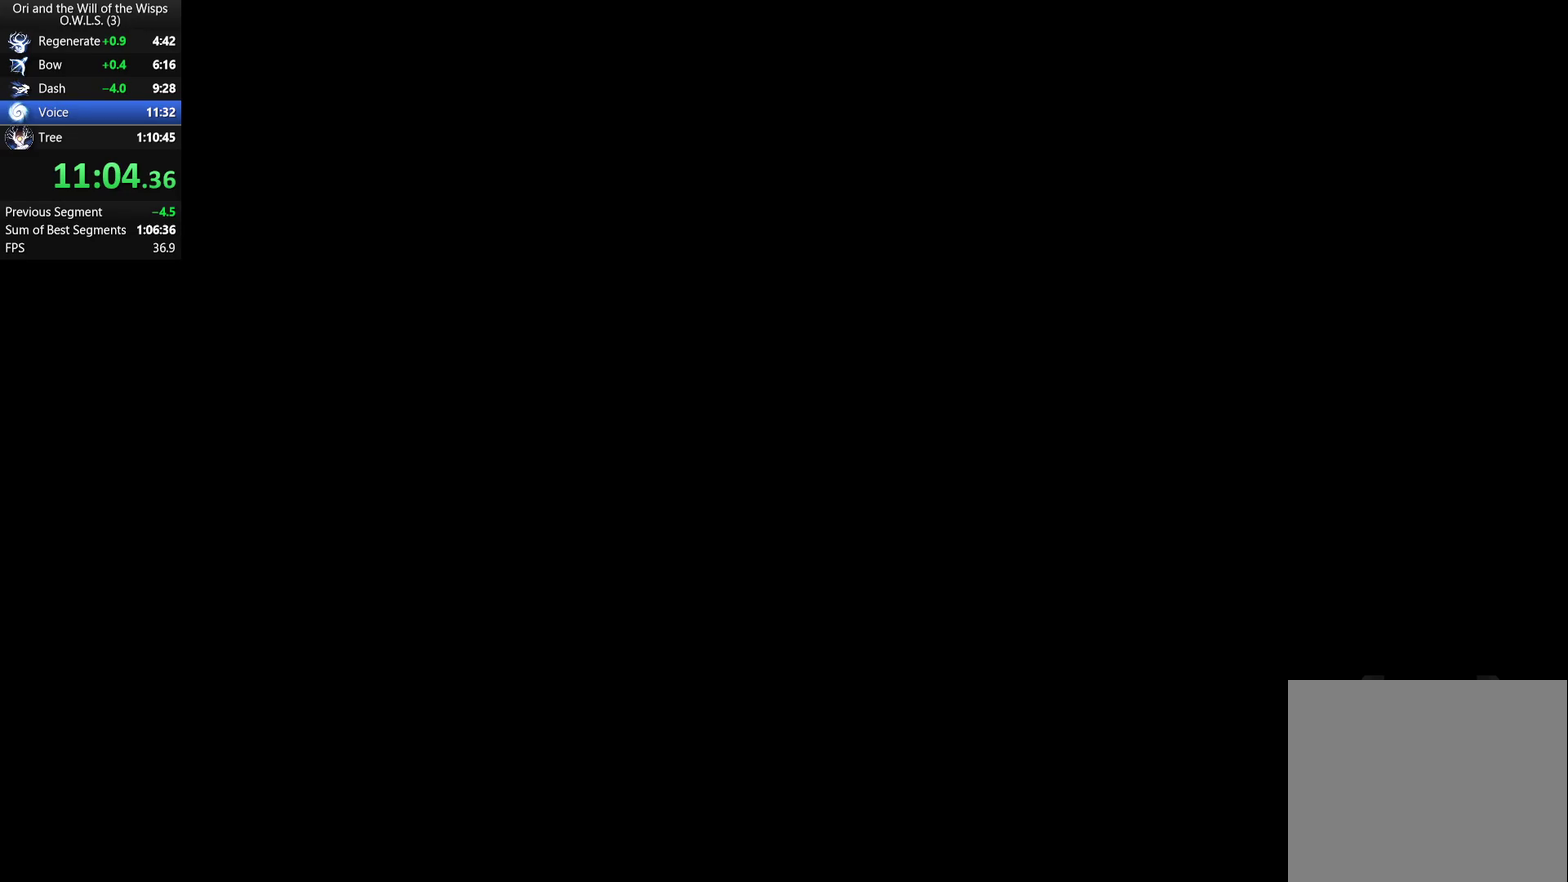
{"buttons": [], "left_stick": "center", "right_stick": "center", "events": []}
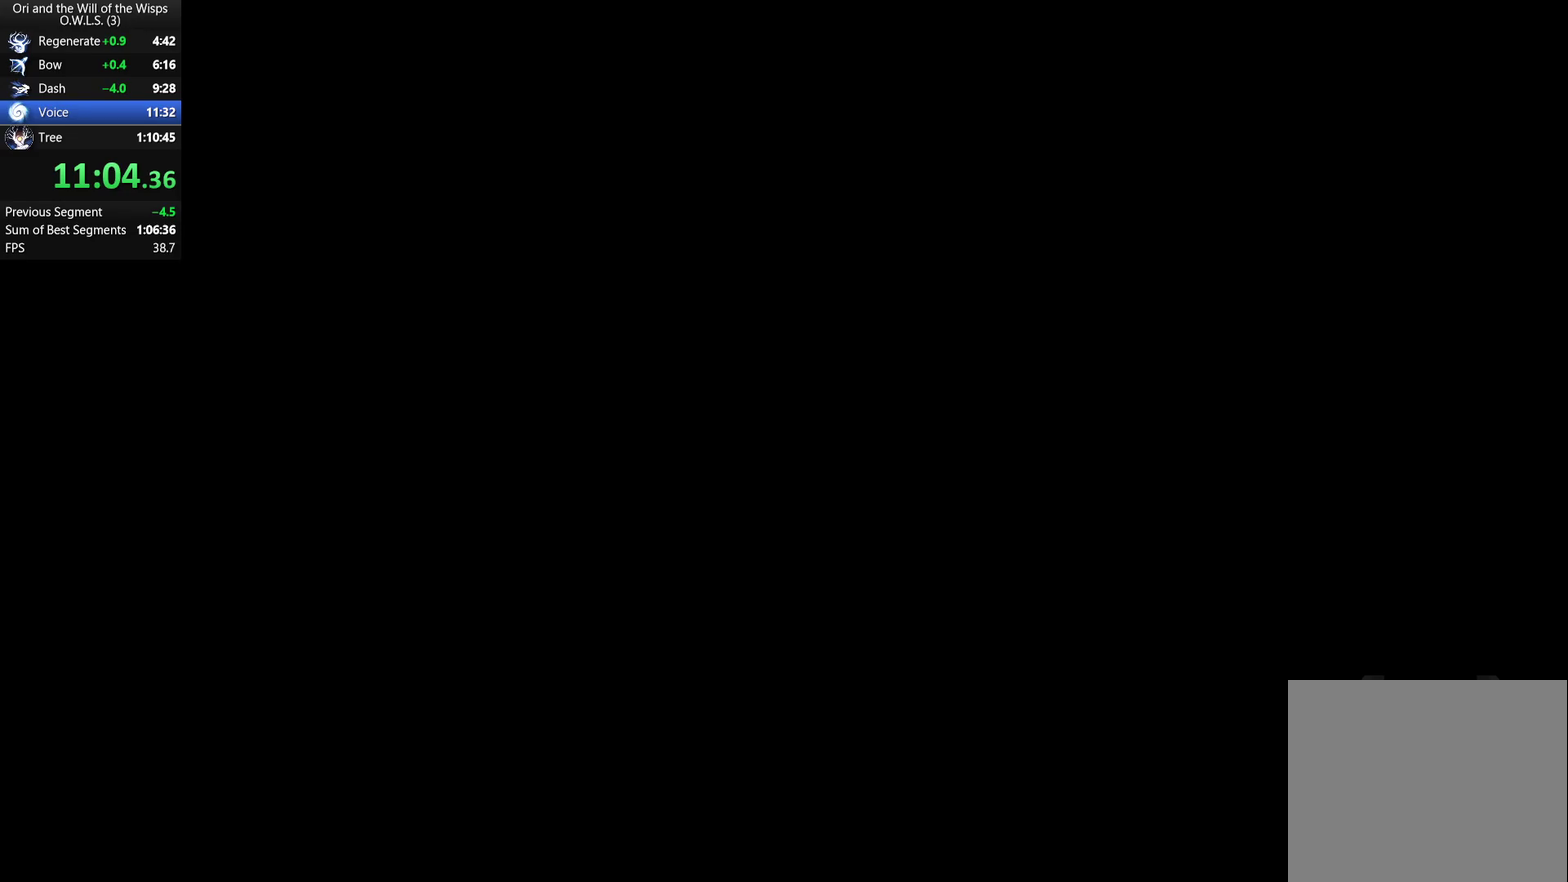
{"buttons": [], "left_stick": "center", "right_stick": "center", "events": []}
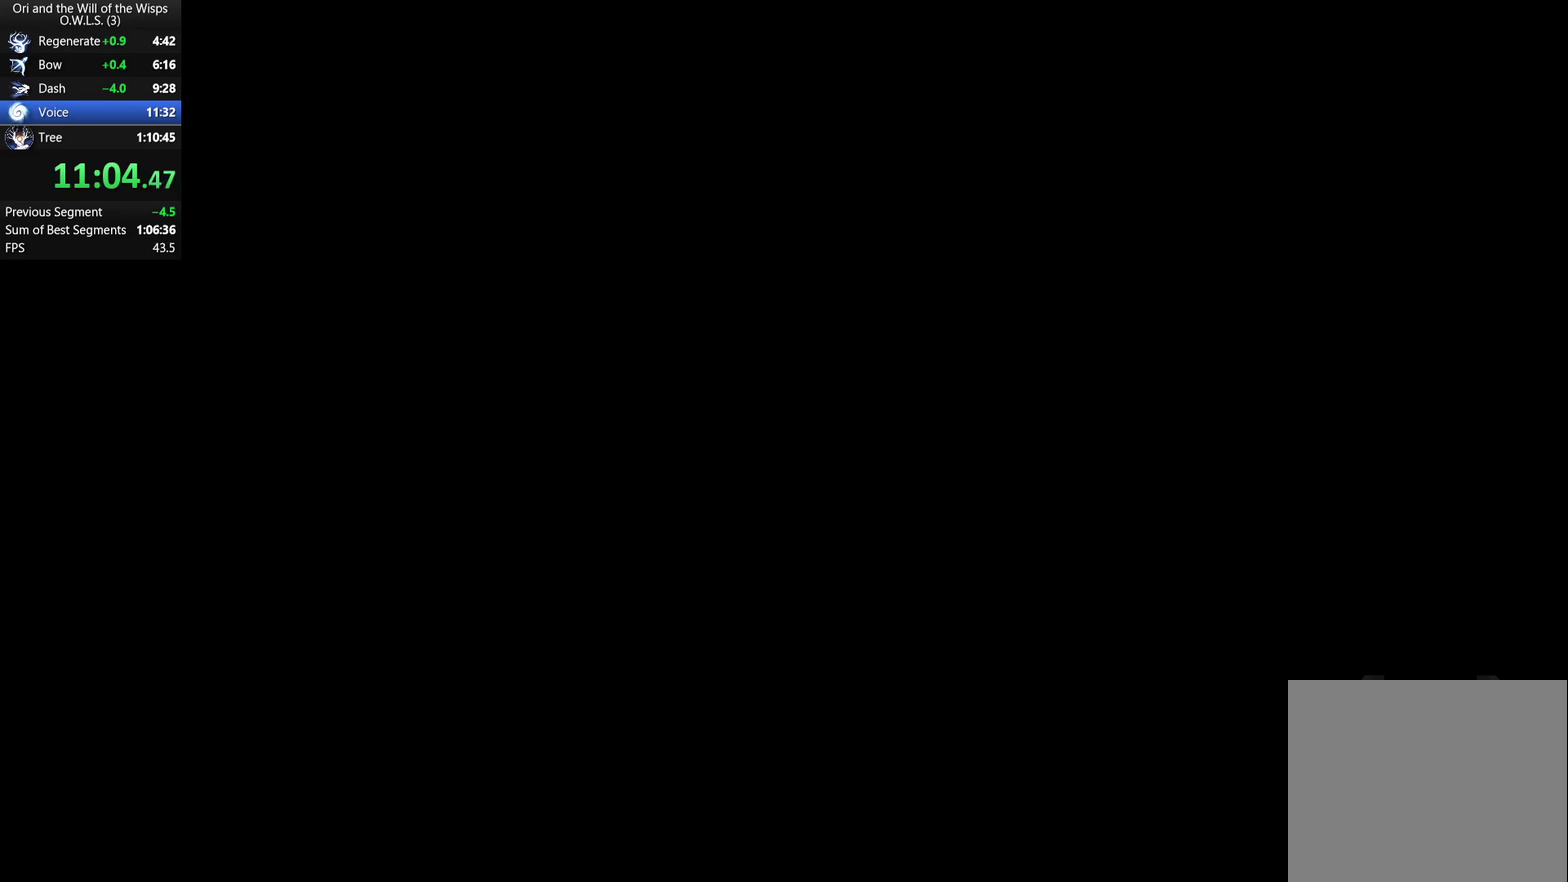
{"buttons": [], "left_stick": "center", "right_stick": "center", "events": [[50, "A", "down"], [117, "A", "up"], [283, "A", "down"], [333, "A", "up"], [383, "A", "down"], [467, "A", "up"]]}
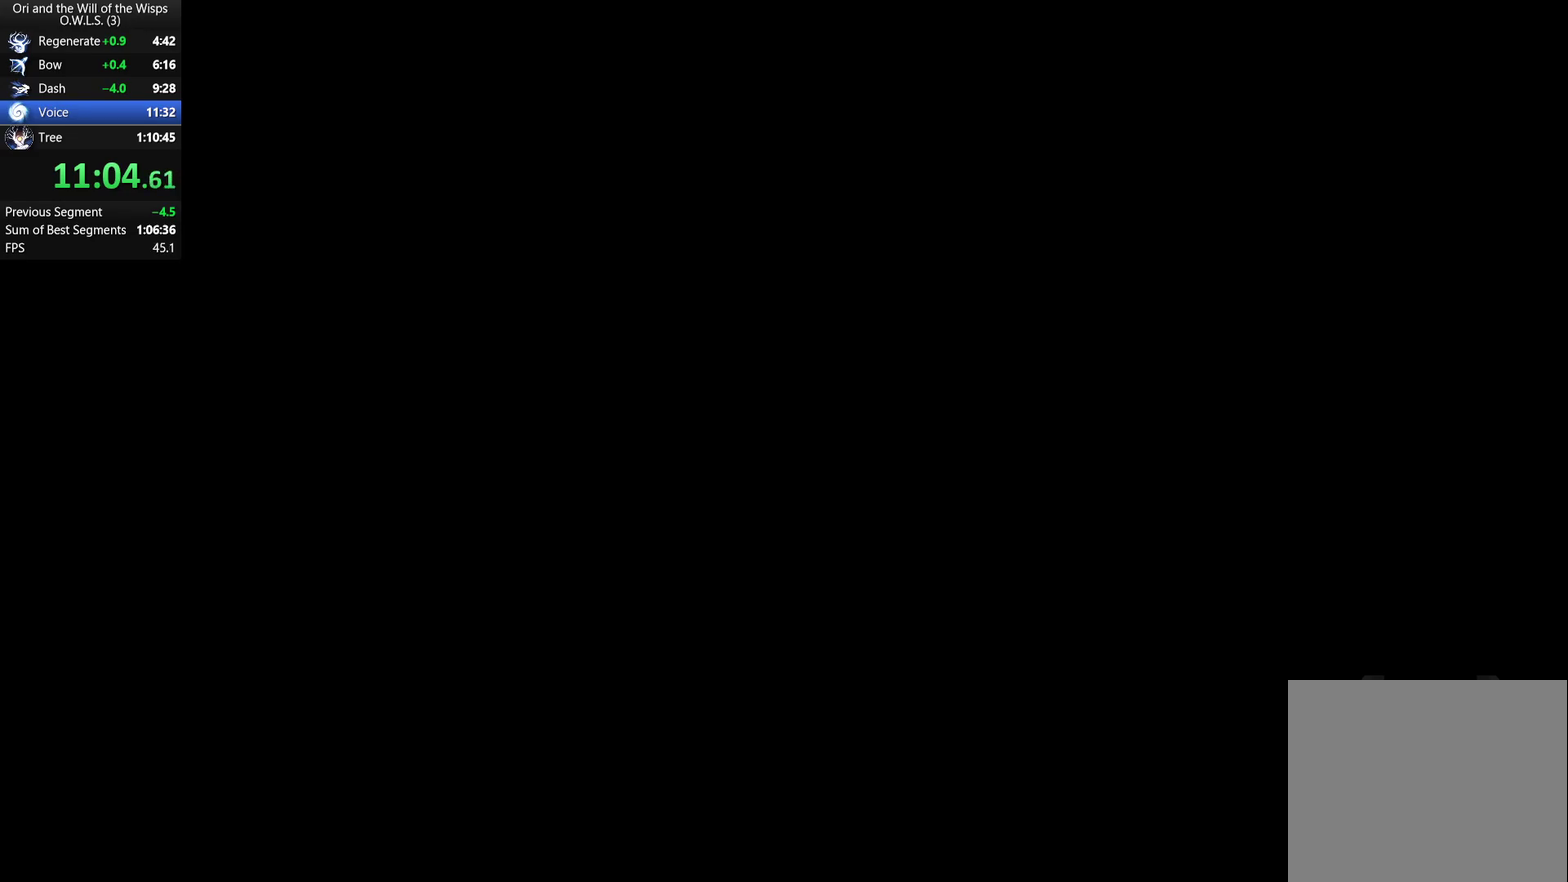
{"buttons": [], "left_stick": "center", "right_stick": "center", "events": [[117, "A", "down"], [183, "A", "up"], [417, "A", "down"], [467, "A", "up"]]}
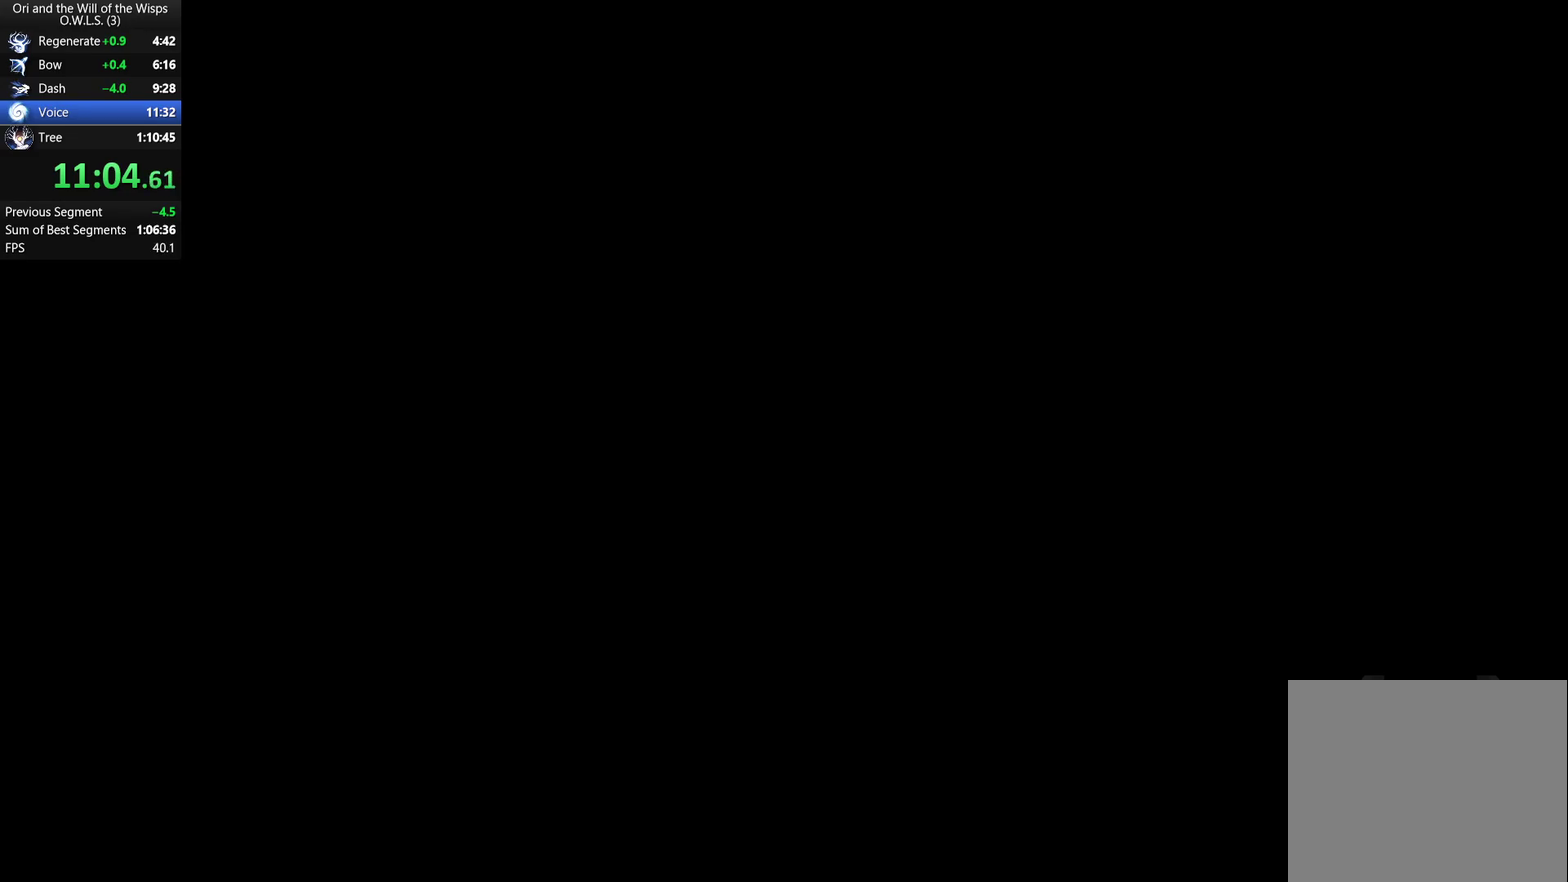
{"buttons": ["A"], "left_stick": "center", "right_stick": "center", "events": [[33, "A", "down"], [167, "A", "up"], [233, "A", "down"], [283, "A", "up"], [333, "A", "down"], [383, "A", "up"], [433, "A", "down"]]}
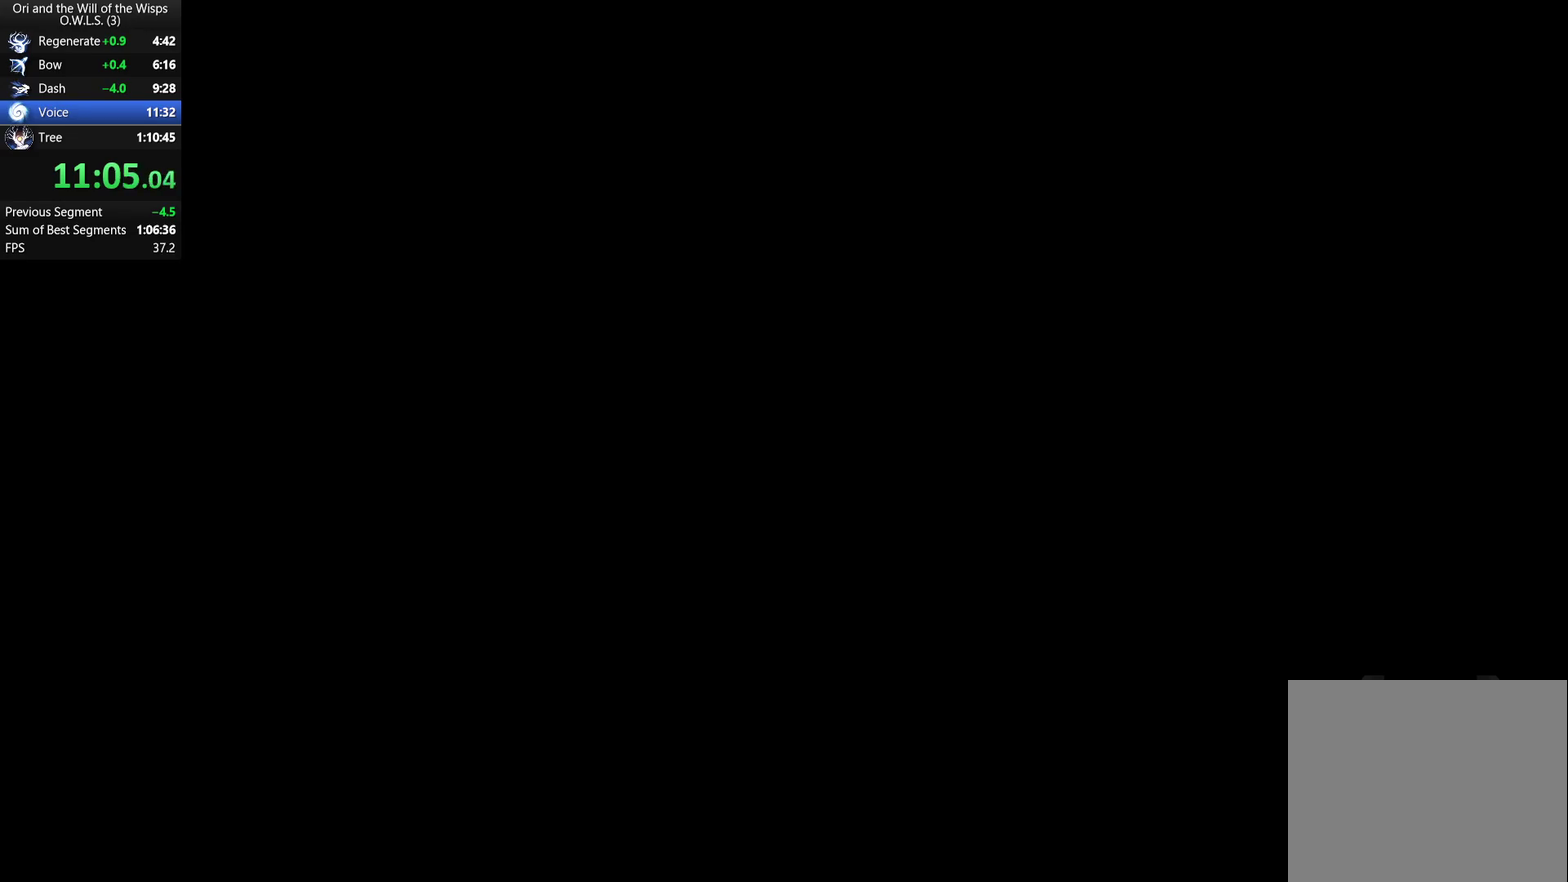
{"buttons": ["A"], "left_stick": "center", "right_stick": "center", "events": [[83, "A", "up"], [133, "A", "down"], [200, "A", "up"], [250, "A", "down"]]}
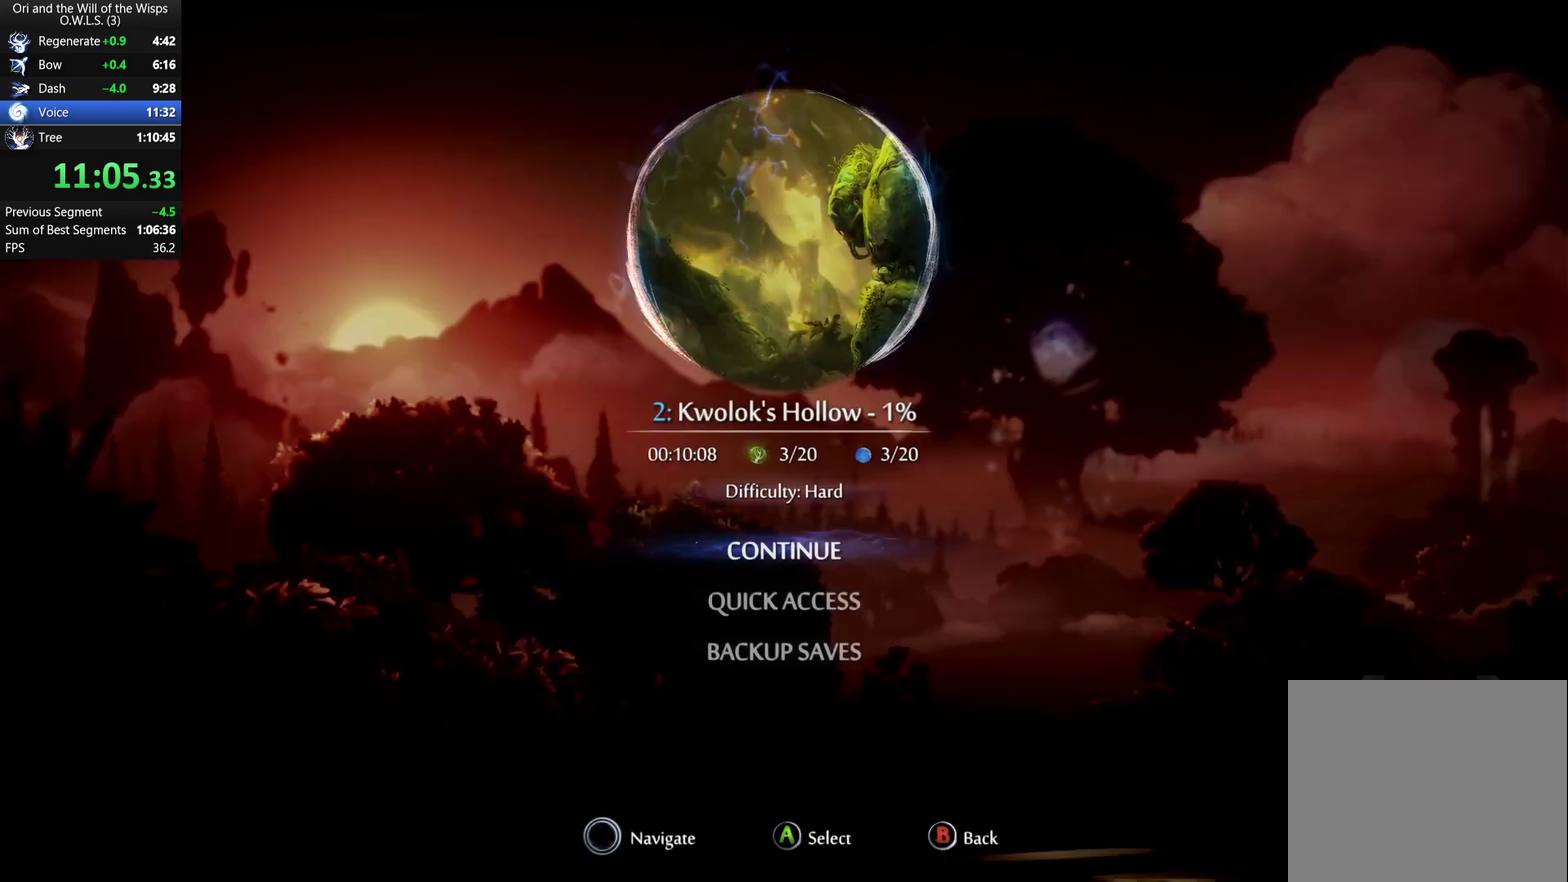
{"buttons": [], "left_stick": "center", "right_stick": "center", "events": [[67, "A", "up"]]}